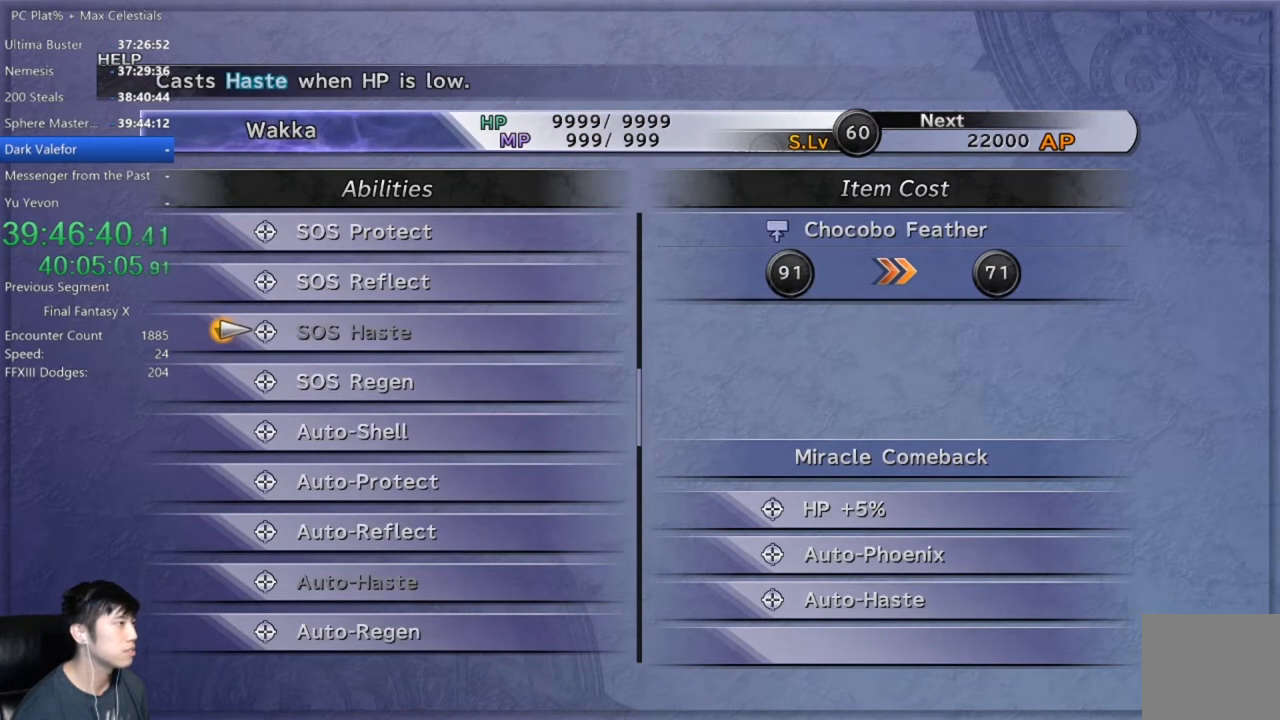
Gameplay with a controller (Xbox layout); each line is a JSON object with the inputs held at the frame after it. "events" lists button and stick changes between this image and that frame as [ms after this image, input, new state], when the widget could be followed in between.
{"buttons": ["R2"], "left_stick": "center", "right_stick": "center", "events": [[401, "R2", "down"]]}
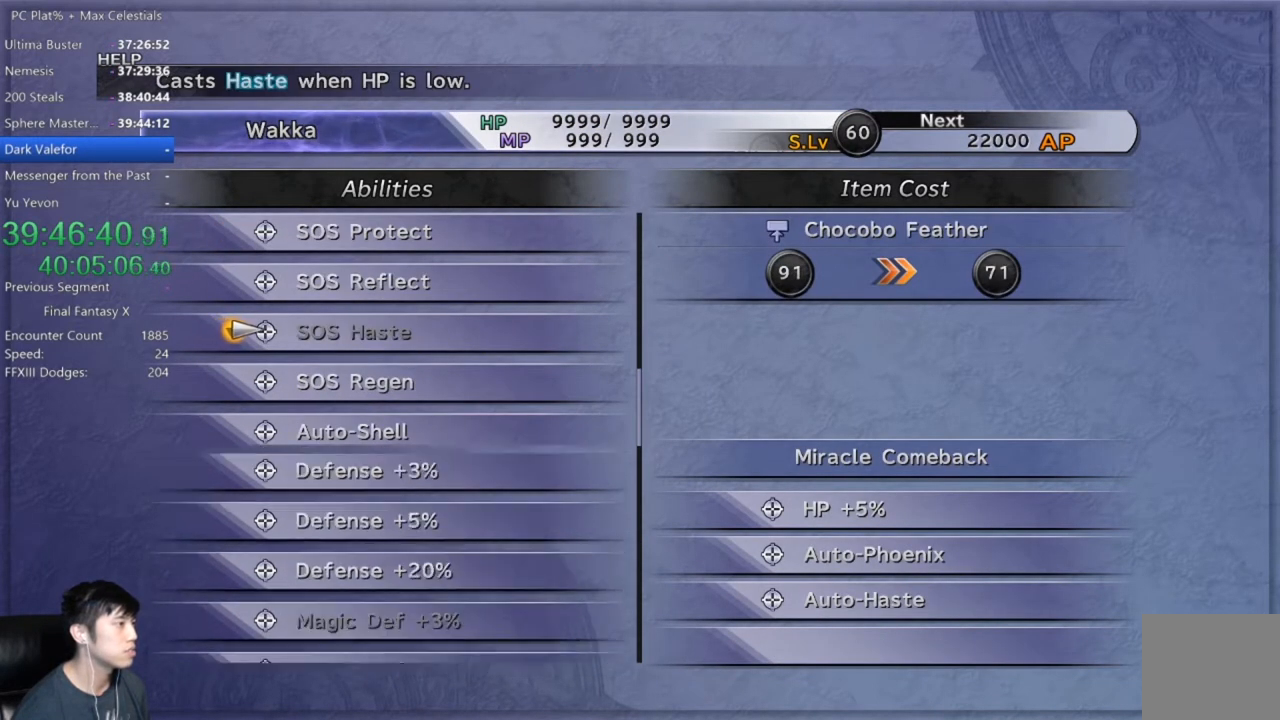
{"buttons": ["R2"], "left_stick": "center", "right_stick": "center", "events": [[33, "R2", "up"], [500, "R2", "down"]]}
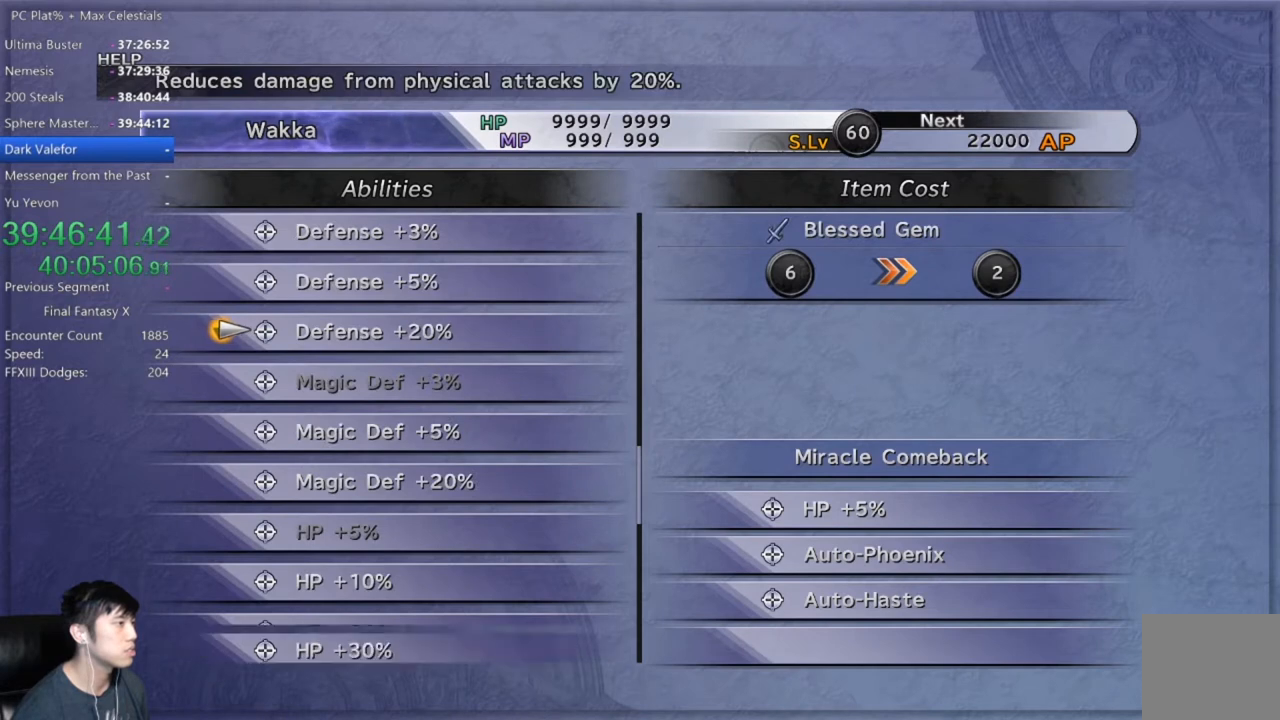
{"buttons": ["R2"], "left_stick": "center", "right_stick": "center", "events": [[134, "R2", "up"], [434, "R2", "down"]]}
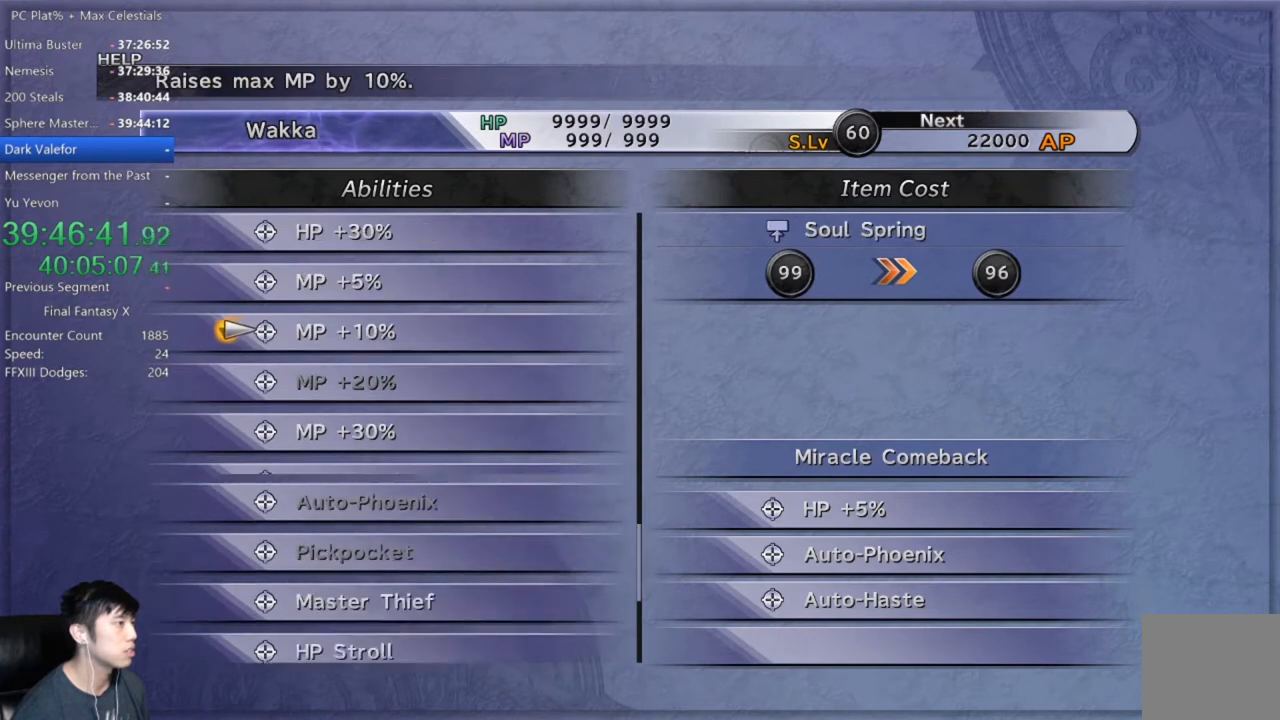
{"buttons": [], "left_stick": "center", "right_stick": "center", "events": [[33, "R2", "up"], [367, "R2", "down"], [467, "R2", "up"]]}
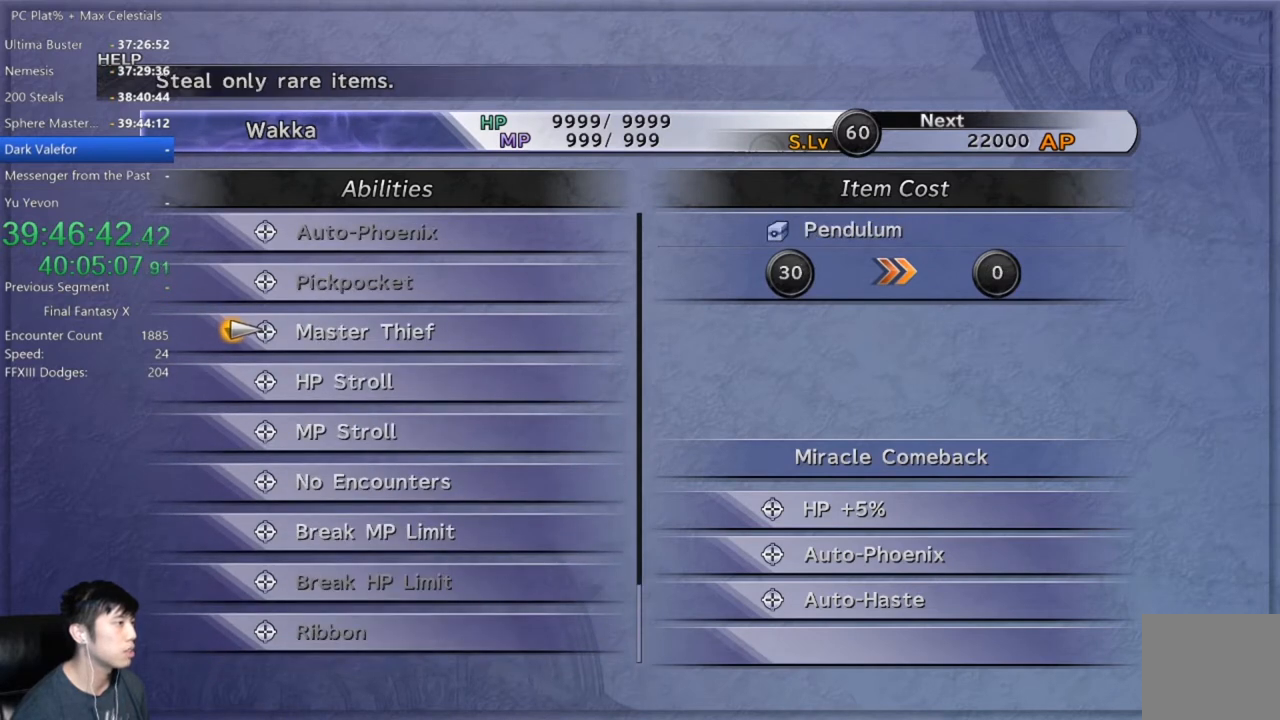
{"buttons": [], "left_stick": "center", "right_stick": "center", "events": []}
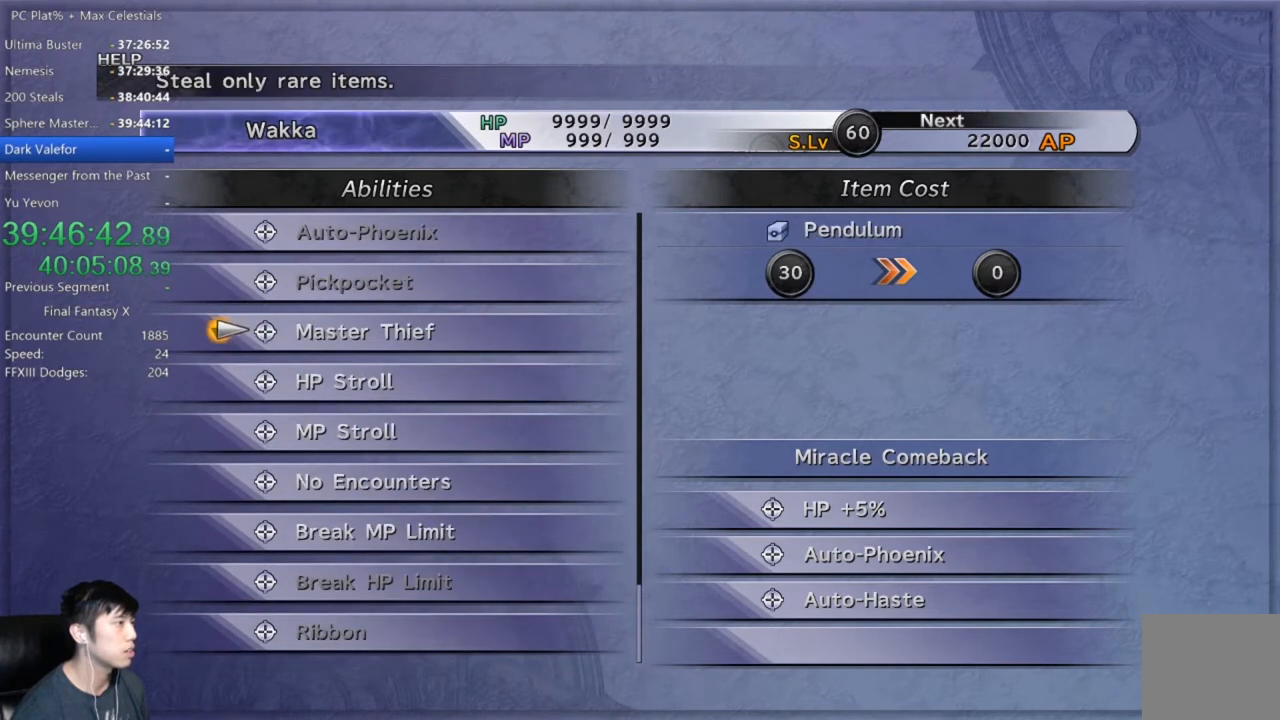
{"buttons": [], "left_stick": "center", "right_stick": "center", "events": []}
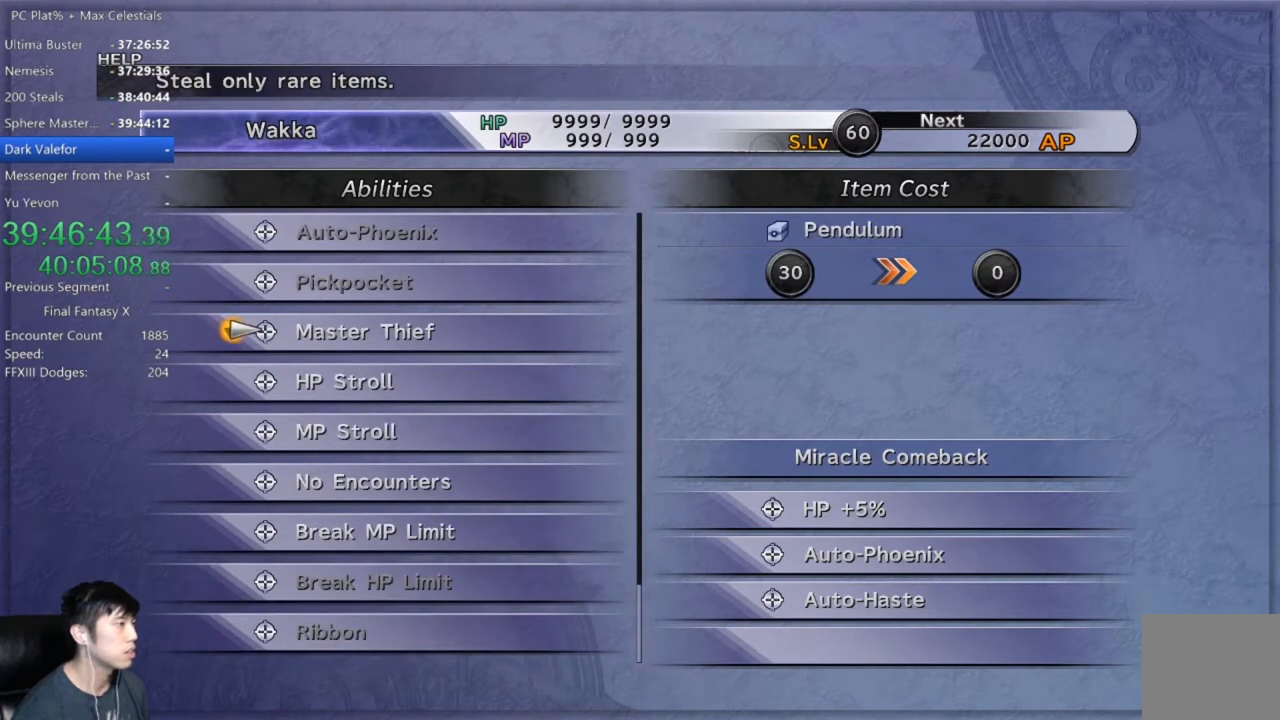
{"buttons": [], "left_stick": "center", "right_stick": "center", "events": [[300, "L2", "down"], [400, "L2", "up"]]}
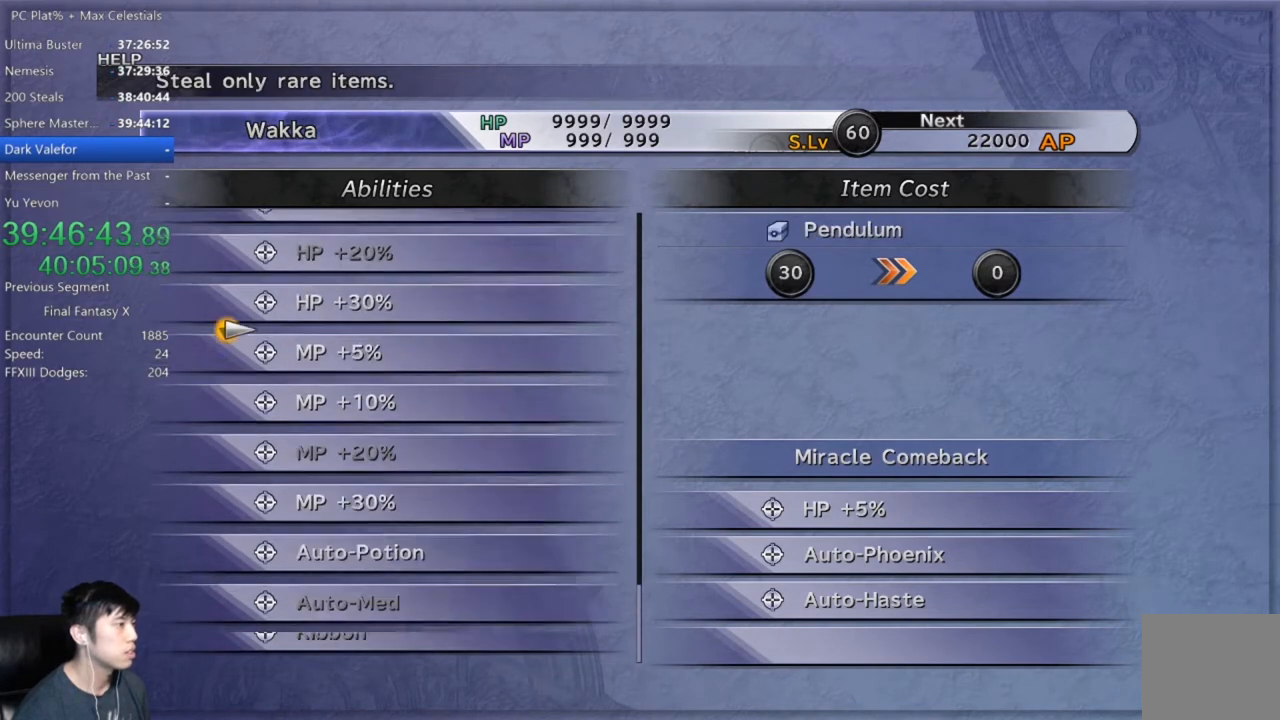
{"buttons": [], "left_stick": "center", "right_stick": "center", "events": []}
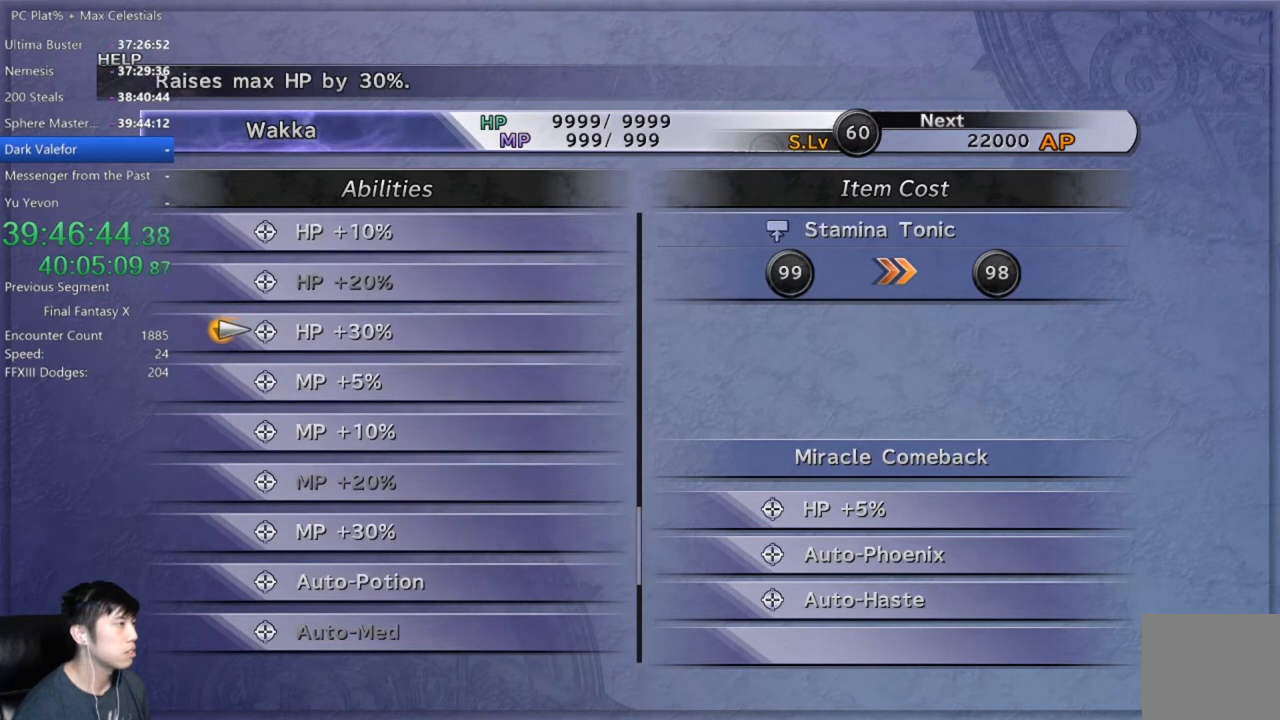
{"buttons": [], "left_stick": "center", "right_stick": "center", "events": [[167, "L2", "down"], [267, "L2", "up"]]}
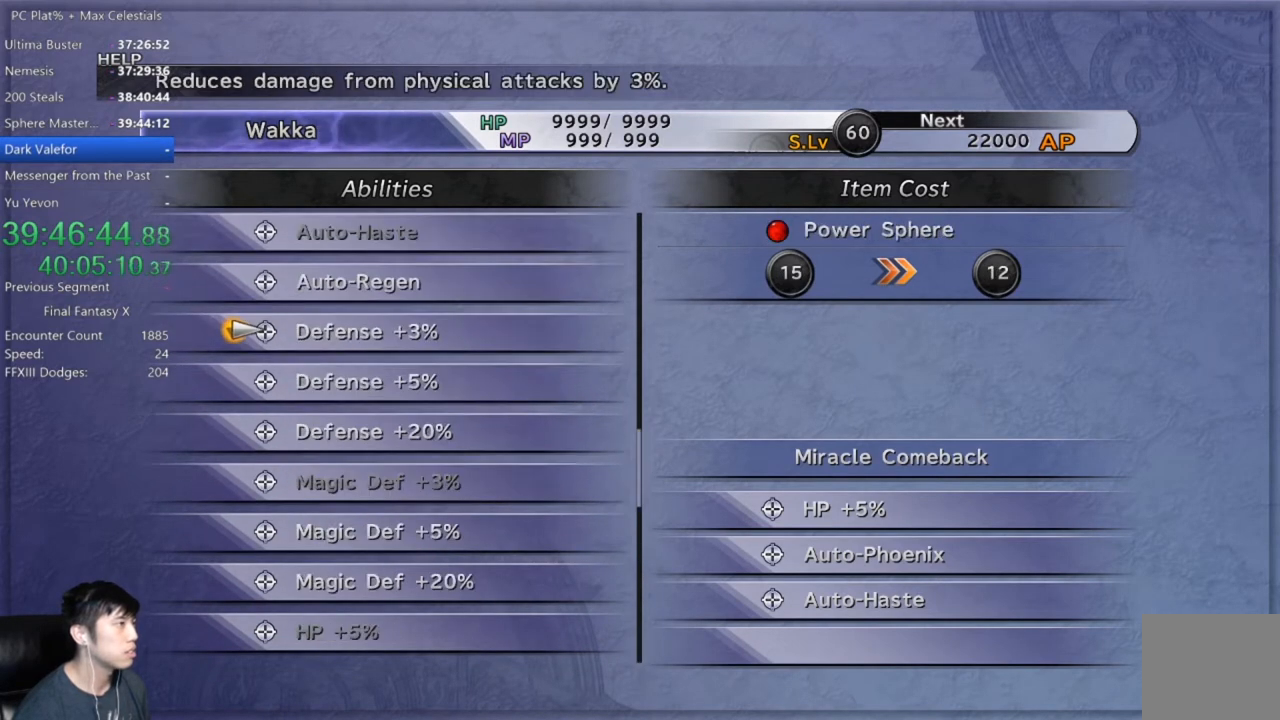
{"buttons": [], "left_stick": "center", "right_stick": "center", "events": []}
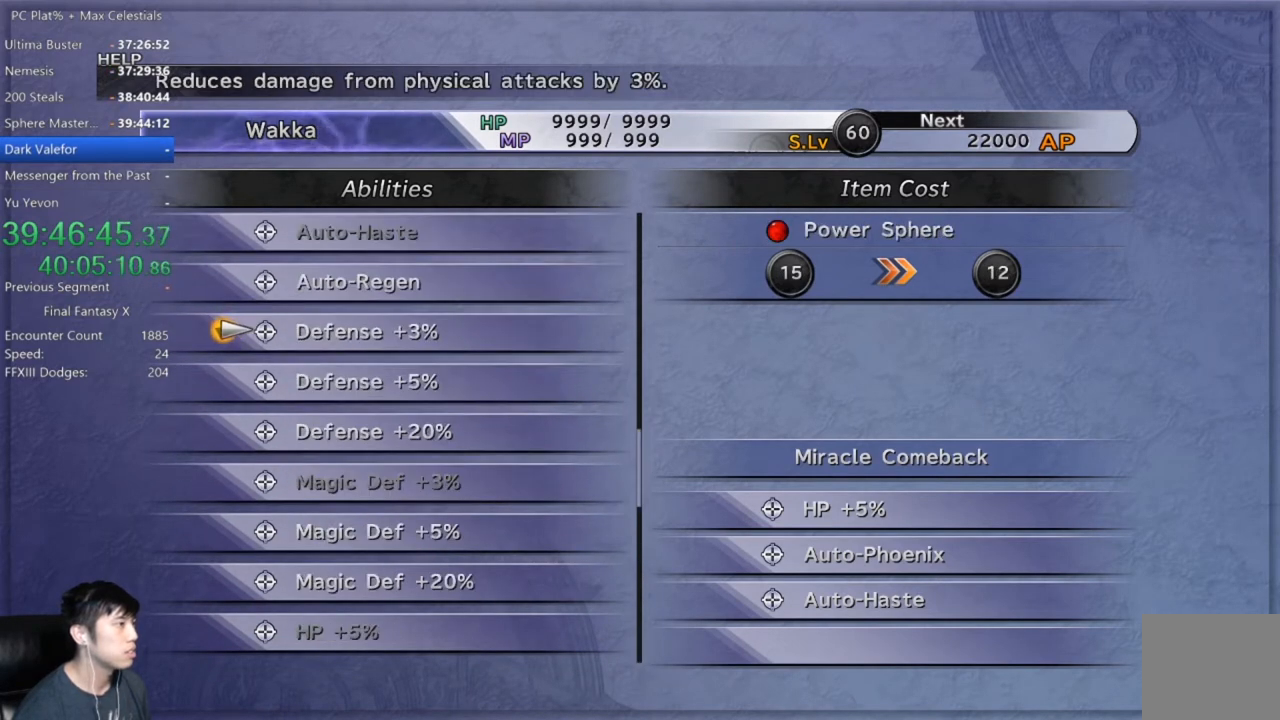
{"buttons": [], "left_stick": "center", "right_stick": "center", "events": []}